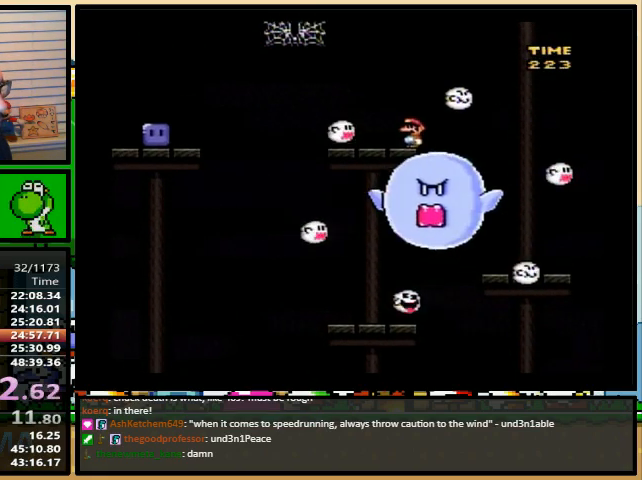
Gameplay with a controller (Nintendo layout); each line is a JSON object with the inputs held at the frame after it. "events" lists button and stick changes between this image and that frame as [ms after this image, input, new state], when the widget could be followed in between. Not read: L1 L3 R1 R3.
{"buttons": ["B", "Y", "DPAD_LEFT"], "events": [[467, "B", "down"]]}
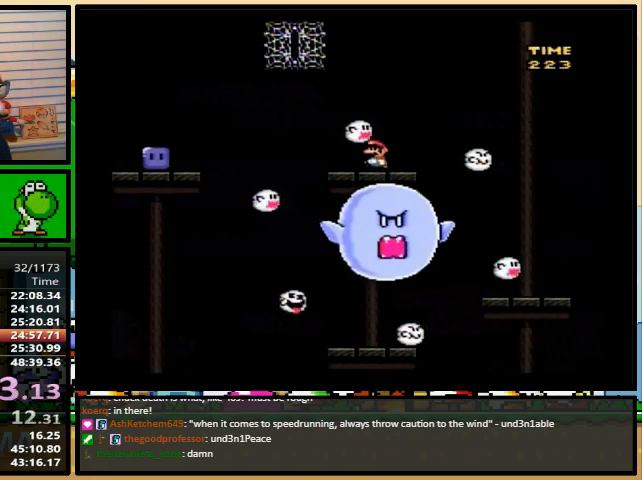
{"buttons": ["Y", "DPAD_LEFT"], "events": [[167, "B", "up"]]}
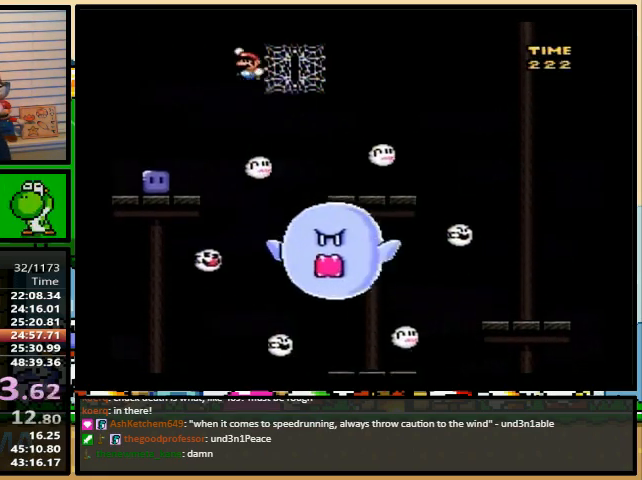
{"buttons": ["DPAD_RIGHT"], "events": [[33, "DPAD_LEFT", "up"], [33, "DPAD_UP", "down"], [100, "DPAD_RIGHT", "down"], [100, "DPAD_UP", "up"], [200, "DPAD_RIGHT", "up"], [300, "Y", "up"], [367, "Y", "down"], [467, "DPAD_RIGHT", "down"], [500, "Y", "up"]]}
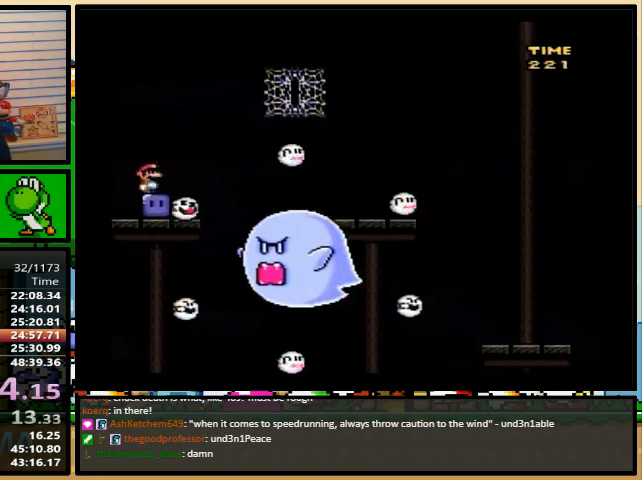
{"buttons": ["B", "Y", "DPAD_UP", "DPAD_RIGHT"], "events": [[67, "Y", "down"], [200, "B", "down"], [200, "DPAD_LEFT", "down"], [200, "DPAD_RIGHT", "up"], [200, "DPAD_UP", "down"], [267, "DPAD_LEFT", "up"], [300, "DPAD_RIGHT", "down"]]}
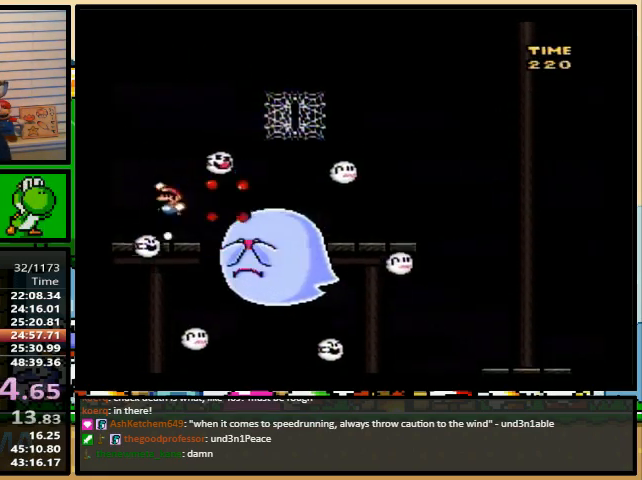
{"buttons": ["Y", "DPAD_UP", "DPAD_RIGHT"], "events": [[500, "B", "up"]]}
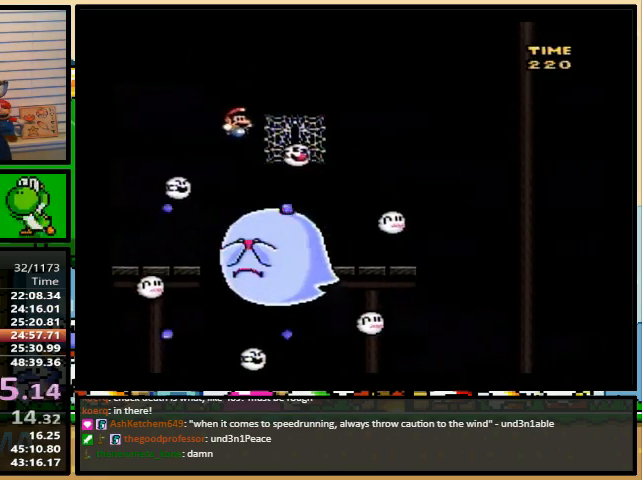
{"buttons": ["Y", "DPAD_DOWN", "DPAD_LEFT"], "events": [[33, "DPAD_UP", "up"], [67, "DPAD_DOWN", "down"], [200, "DPAD_RIGHT", "up"], [500, "DPAD_LEFT", "down"]]}
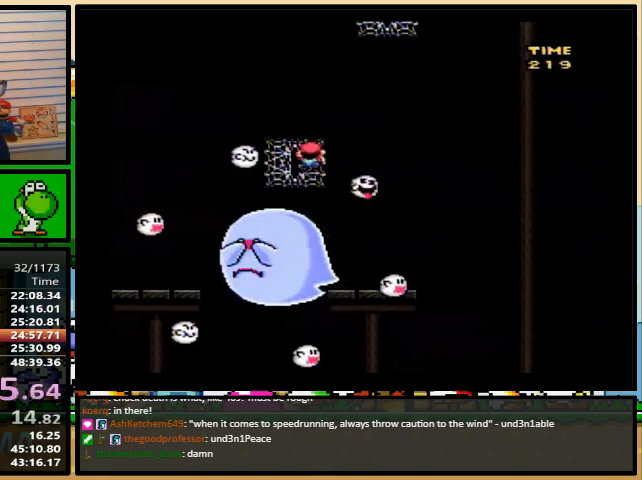
{"buttons": ["Y", "DPAD_DOWN"], "events": [[167, "DPAD_LEFT", "up"], [200, "DPAD_DOWN", "up"], [500, "DPAD_DOWN", "down"]]}
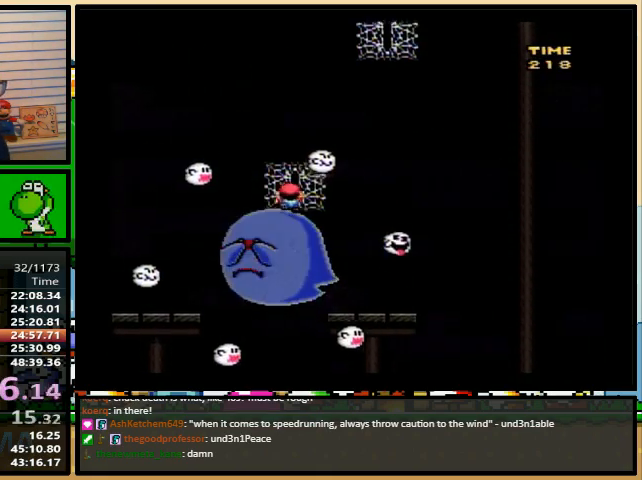
{"buttons": ["Y"], "events": [[167, "DPAD_DOWN", "up"], [400, "DPAD_DOWN", "down"], [500, "DPAD_DOWN", "up"]]}
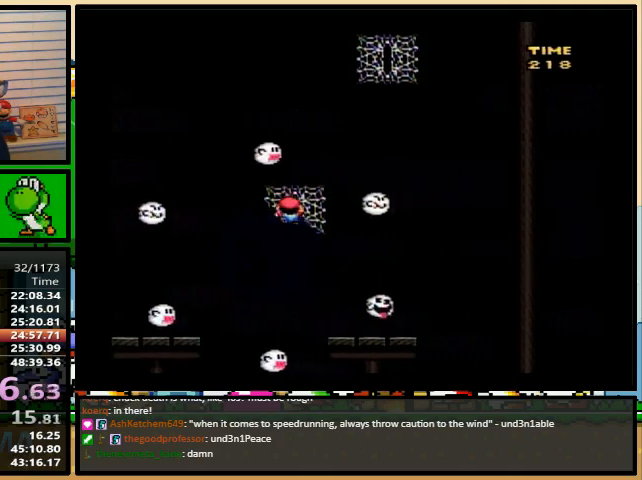
{"buttons": ["B", "Y", "DPAD_UP", "DPAD_RIGHT"], "events": [[333, "B", "down"], [367, "DPAD_RIGHT", "down"], [367, "DPAD_UP", "down"]]}
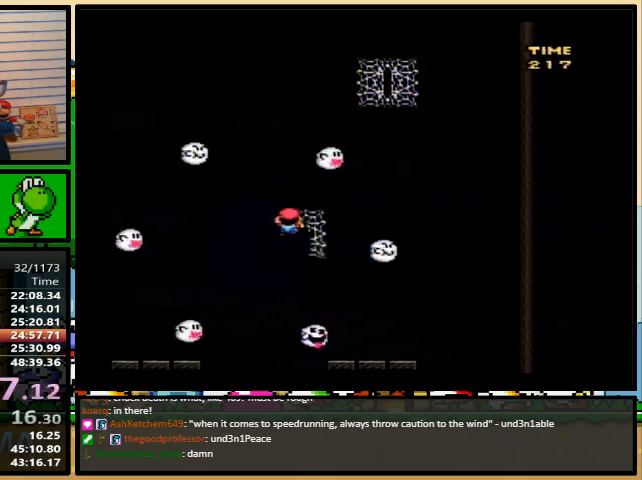
{"buttons": ["Y", "DPAD_DOWN"], "events": [[400, "DPAD_UP", "up"], [433, "B", "up"], [467, "DPAD_DOWN", "down"], [467, "DPAD_RIGHT", "up"]]}
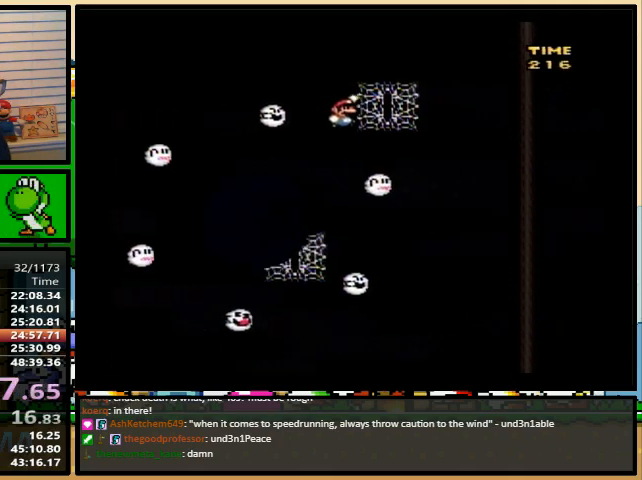
{"buttons": ["Y"], "events": [[267, "DPAD_LEFT", "down"], [367, "DPAD_DOWN", "up"], [433, "DPAD_LEFT", "up"]]}
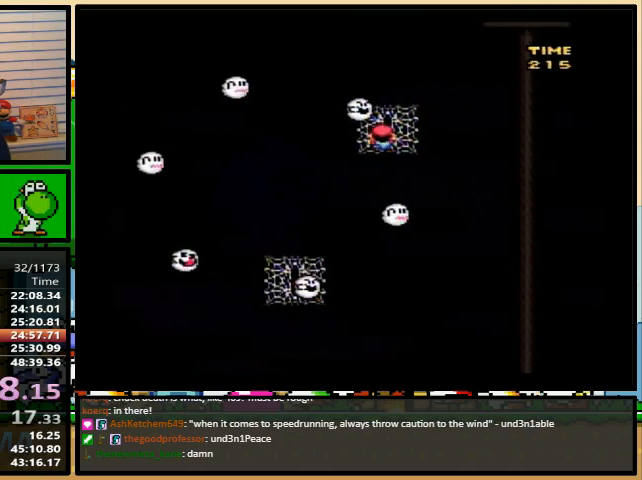
{"buttons": ["Y"], "events": [[167, "DPAD_DOWN", "down"], [267, "DPAD_RIGHT", "down"], [300, "DPAD_DOWN", "up"], [467, "DPAD_RIGHT", "up"]]}
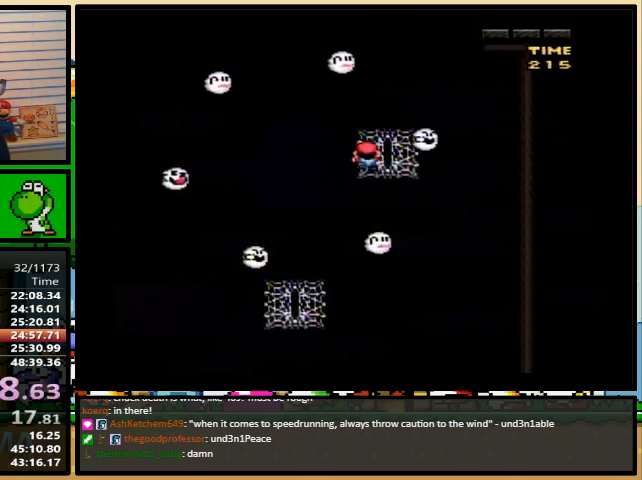
{"buttons": ["Y"], "events": [[67, "DPAD_DOWN", "down"], [200, "DPAD_RIGHT", "down"], [233, "DPAD_DOWN", "up"], [367, "DPAD_RIGHT", "up"]]}
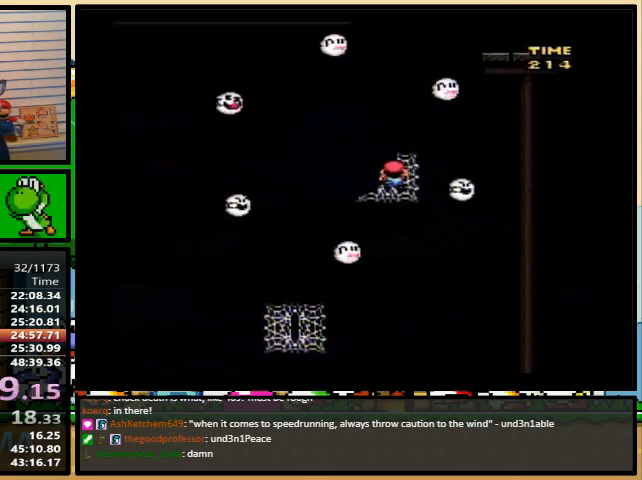
{"buttons": ["B", "Y", "DPAD_RIGHT"], "events": [[233, "B", "down"], [267, "DPAD_RIGHT", "down"]]}
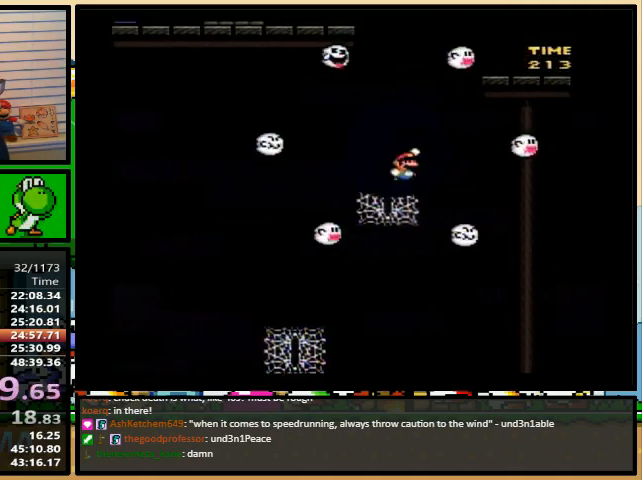
{"buttons": ["Y"], "events": [[233, "B", "up"], [267, "DPAD_LEFT", "down"], [267, "DPAD_RIGHT", "up"], [433, "DPAD_LEFT", "up"]]}
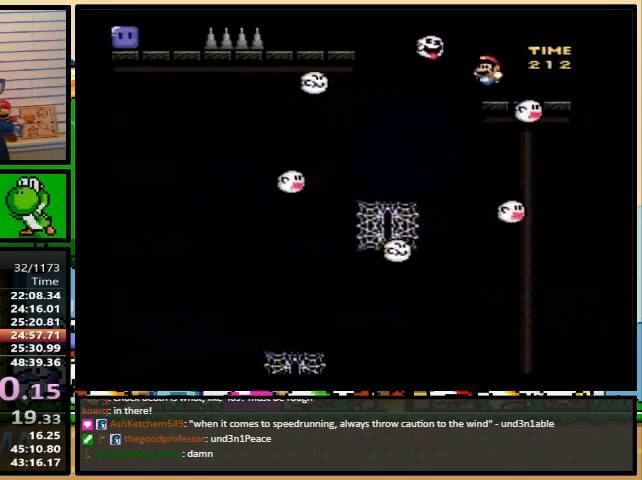
{"buttons": ["Y"], "events": [[33, "DPAD_LEFT", "down"], [133, "DPAD_LEFT", "up"], [367, "DPAD_LEFT", "down"], [467, "DPAD_LEFT", "up"]]}
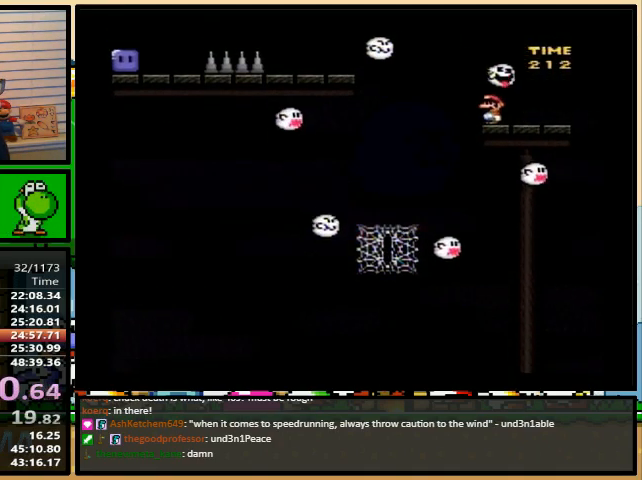
{"buttons": ["B", "Y", "DPAD_LEFT"], "events": [[433, "DPAD_LEFT", "down"], [500, "B", "down"]]}
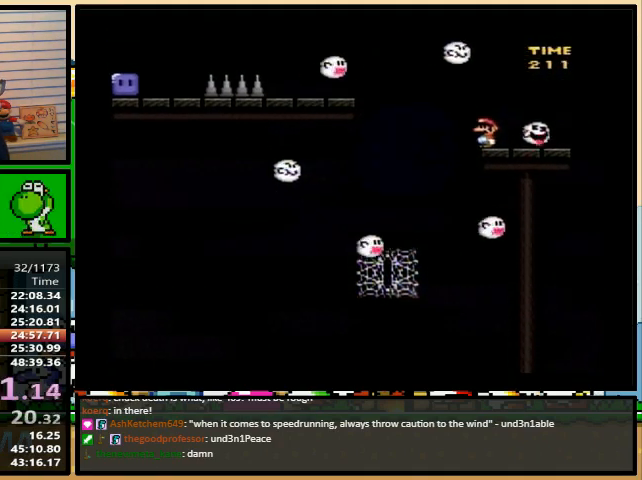
{"buttons": ["B", "Y", "DPAD_LEFT"], "events": [[100, "B", "up"], [200, "B", "down"]]}
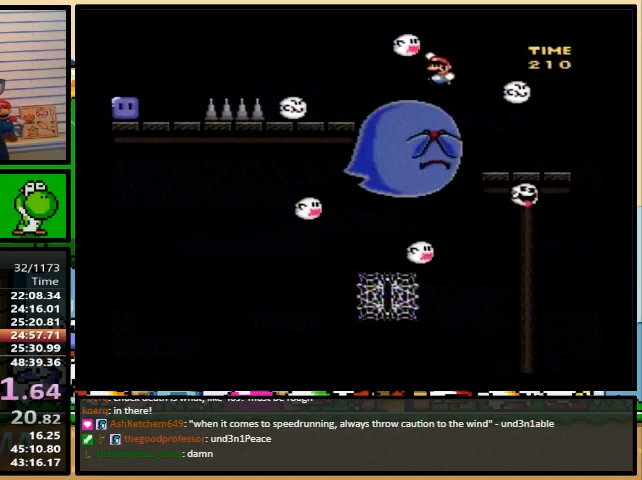
{"buttons": ["Y"], "events": [[33, "DPAD_LEFT", "up"], [33, "DPAD_RIGHT", "down"], [100, "B", "up"], [200, "DPAD_RIGHT", "up"]]}
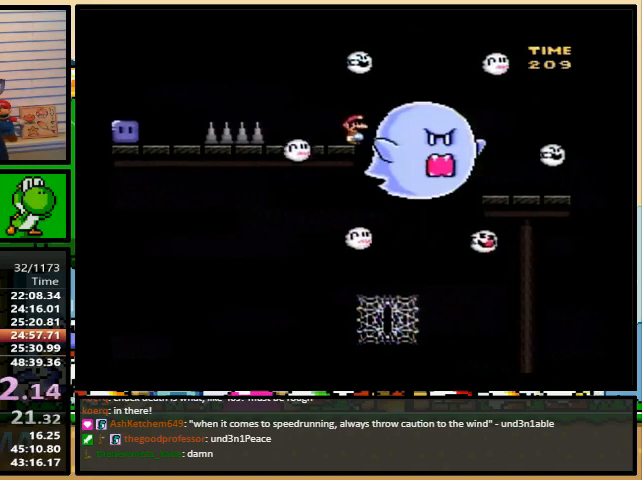
{"buttons": ["Y", "DPAD_LEFT"], "events": [[67, "DPAD_LEFT", "down"], [367, "B", "down"], [400, "B", "up"]]}
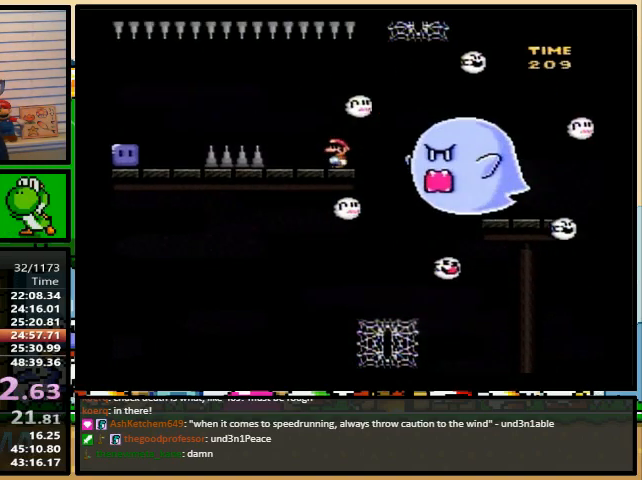
{"buttons": ["Y", "DPAD_LEFT"], "events": [[67, "B", "down"], [300, "B", "up"]]}
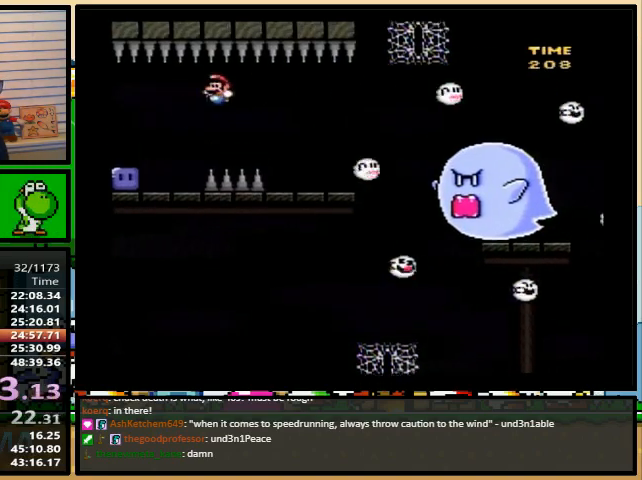
{"buttons": ["B", "Y", "DPAD_RIGHT"], "events": [[100, "Y", "up"], [167, "Y", "down"], [200, "DPAD_LEFT", "up"], [233, "DPAD_RIGHT", "down"], [467, "B", "down"]]}
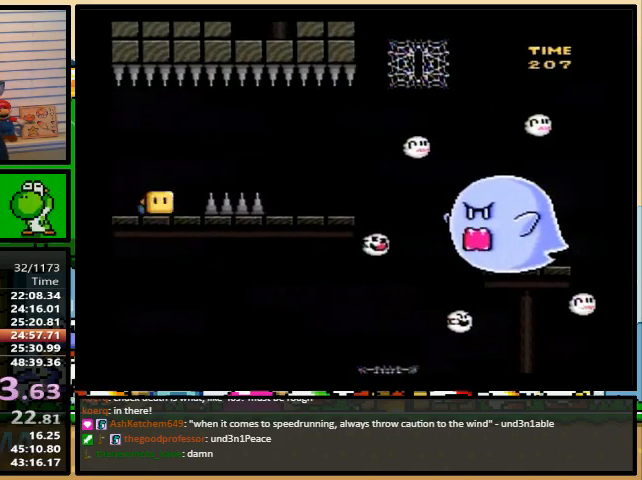
{"buttons": ["Y", "DPAD_LEFT"], "events": [[33, "B", "up"], [267, "Y", "up"], [333, "Y", "down"], [433, "DPAD_LEFT", "down"], [433, "DPAD_RIGHT", "up"]]}
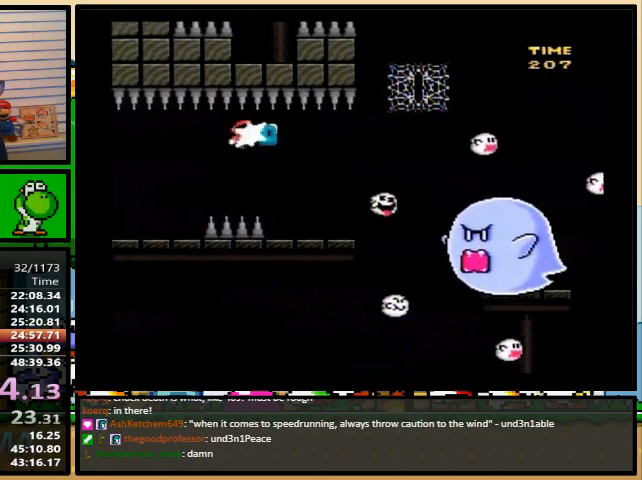
{"buttons": ["Y"], "events": [[133, "DPAD_UP", "down"], [167, "DPAD_LEFT", "up"], [167, "DPAD_RIGHT", "down"], [167, "DPAD_UP", "up"], [200, "DPAD_RIGHT", "up"]]}
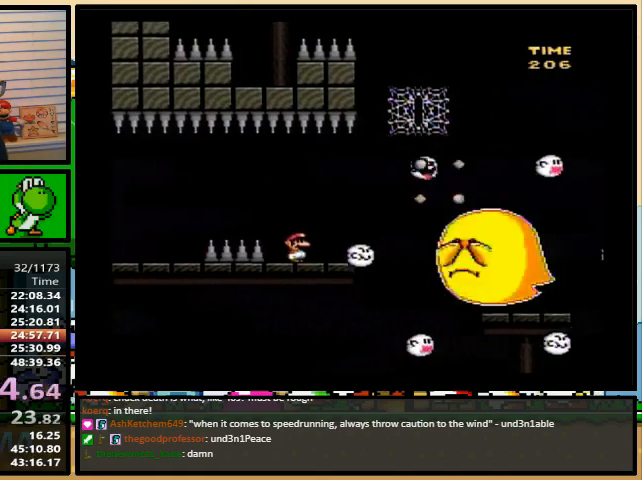
{"buttons": ["B", "Y", "DPAD_UP", "DPAD_RIGHT"], "events": [[67, "DPAD_RIGHT", "down"], [267, "DPAD_UP", "down"], [333, "B", "down"]]}
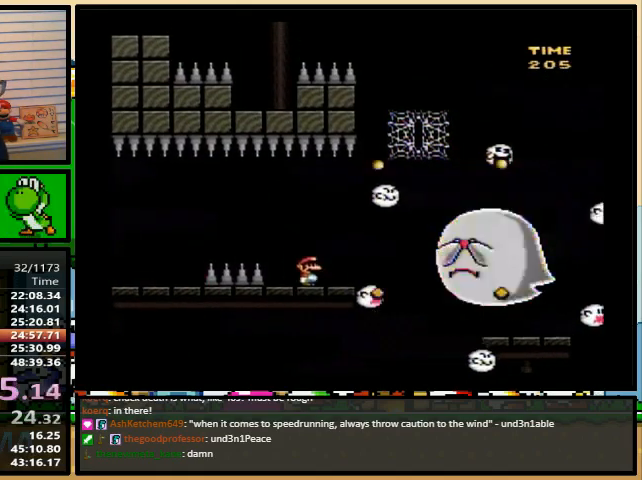
{"buttons": ["B", "Y", "DPAD_UP", "DPAD_LEFT"], "events": [[133, "DPAD_RIGHT", "up"], [267, "B", "up"], [300, "DPAD_LEFT", "down"], [333, "B", "down"]]}